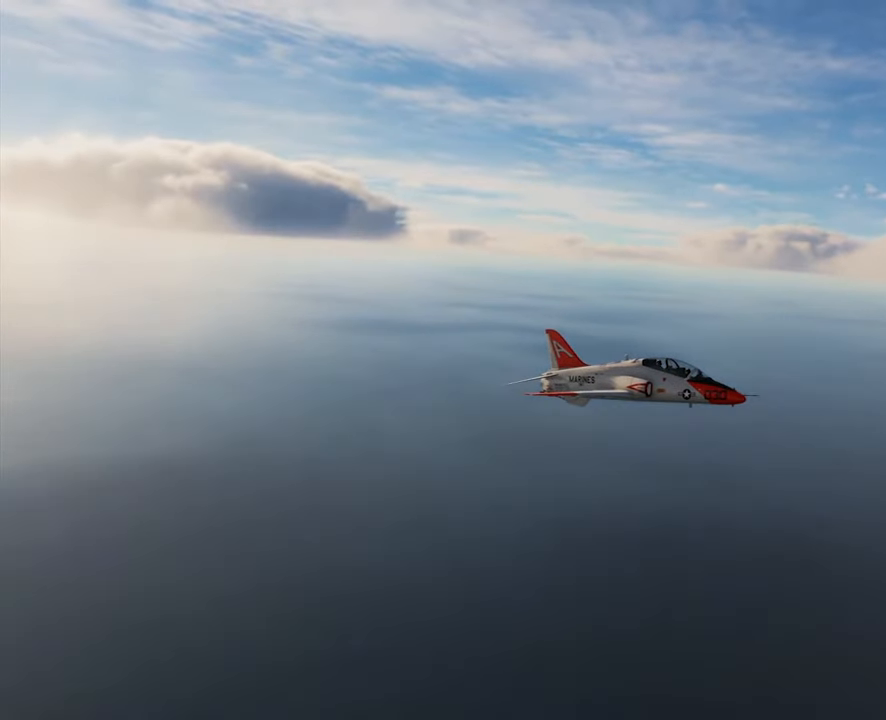
Gameplay with a controller (Xbox layout); each line is a JSON object with the inputs held at the frame after it. "events" lists button and stick changes between this image and that frame as [ms after this image, input, new state], when the widget could be followed in between.
{"buttons": [], "left_stick": "center", "right_stick": "center", "events": [[434, "right_stick", "center"]]}
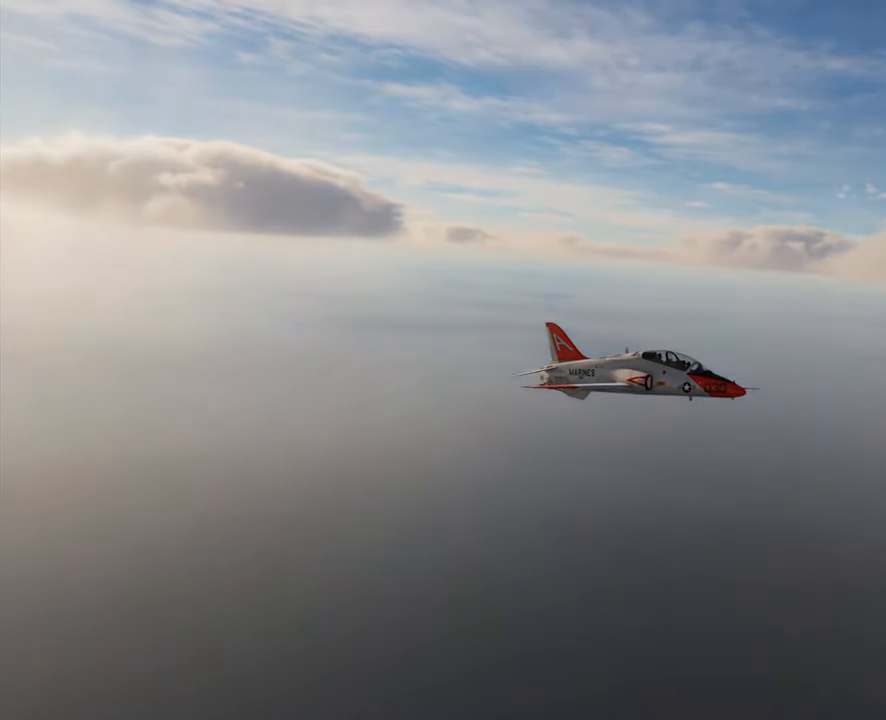
{"buttons": [], "left_stick": "center", "right_stick": "down", "events": [[367, "right_stick", "down"]]}
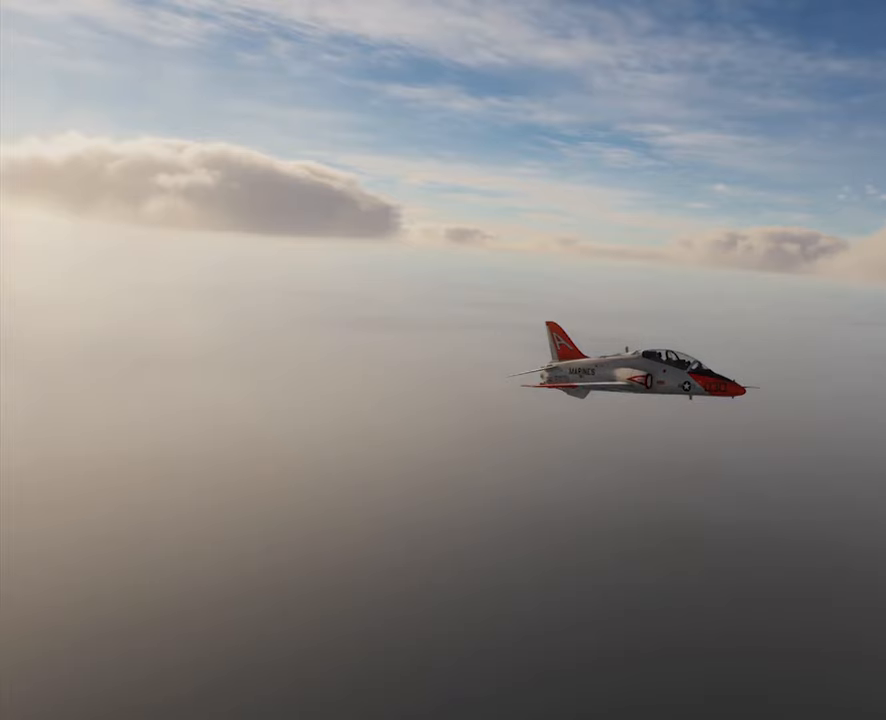
{"buttons": [], "left_stick": "center", "right_stick": "down", "events": []}
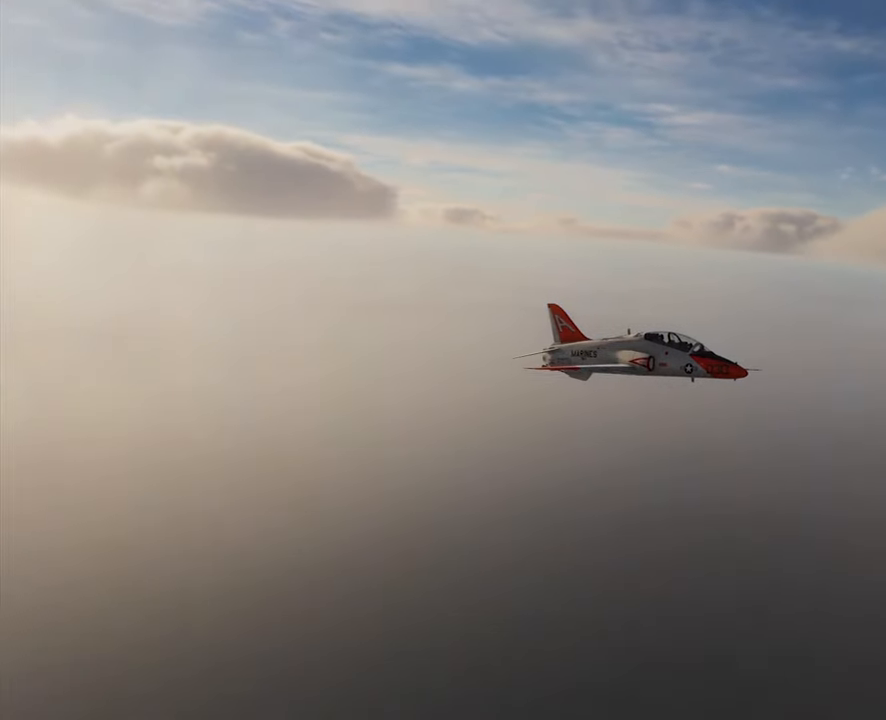
{"buttons": ["L3"], "left_stick": "center", "right_stick": "center", "events": [[34, "L3", "down"], [167, "right_stick", "center"]]}
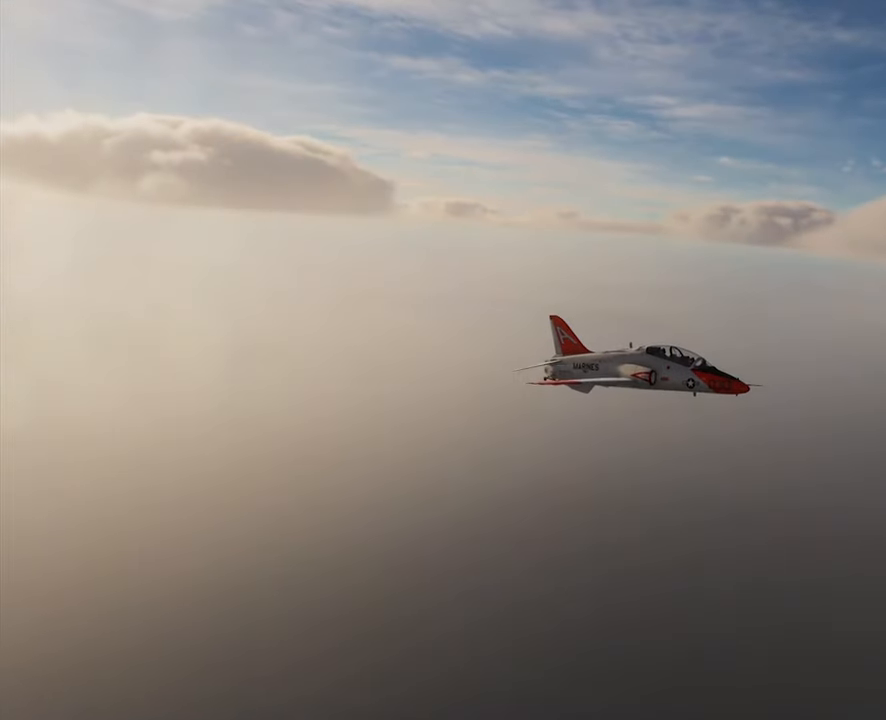
{"buttons": ["L3"], "left_stick": "center", "right_stick": "center", "events": []}
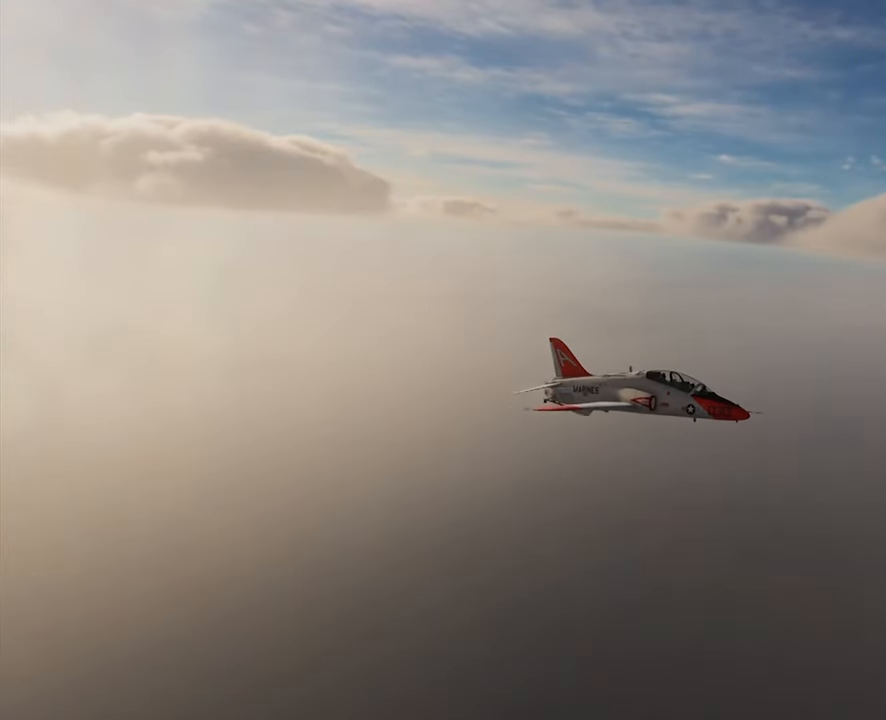
{"buttons": ["L3"], "left_stick": "center", "right_stick": "center", "events": []}
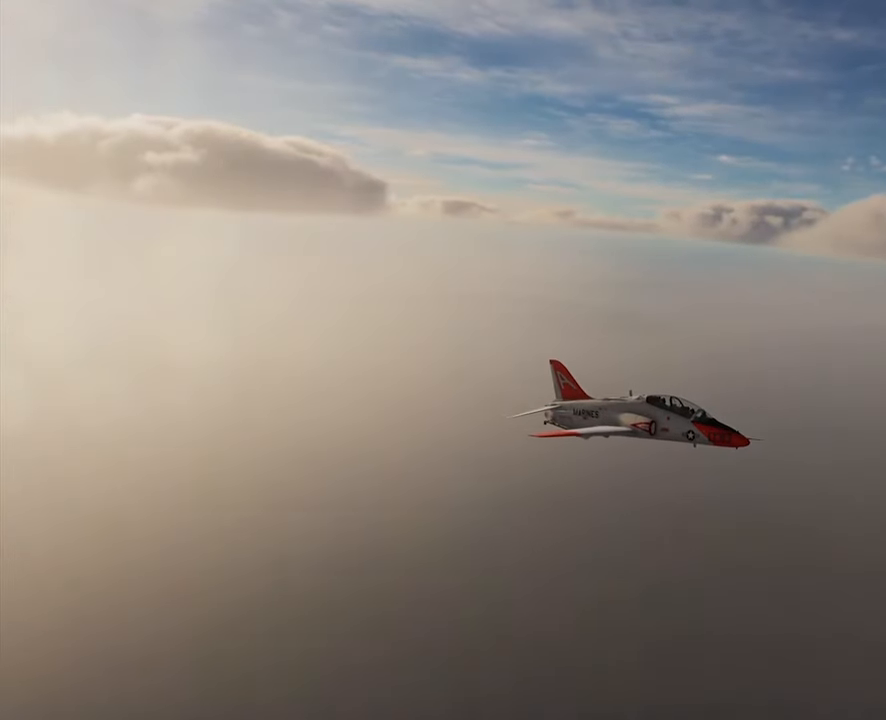
{"buttons": ["L3"], "left_stick": "center", "right_stick": "center", "events": []}
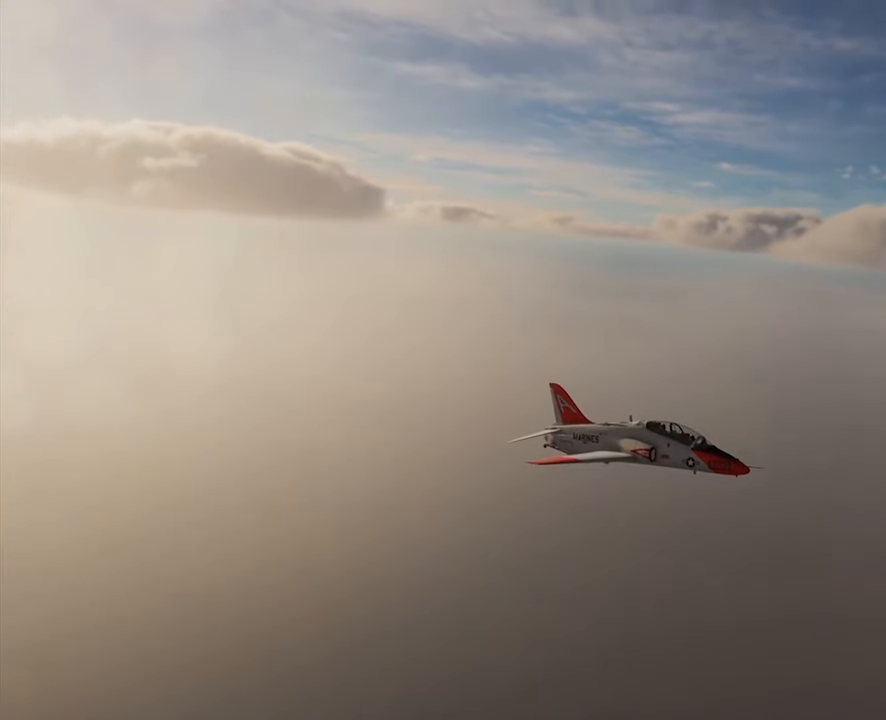
{"buttons": ["L3"], "left_stick": "center", "right_stick": "down", "events": [[200, "right_stick", "down"]]}
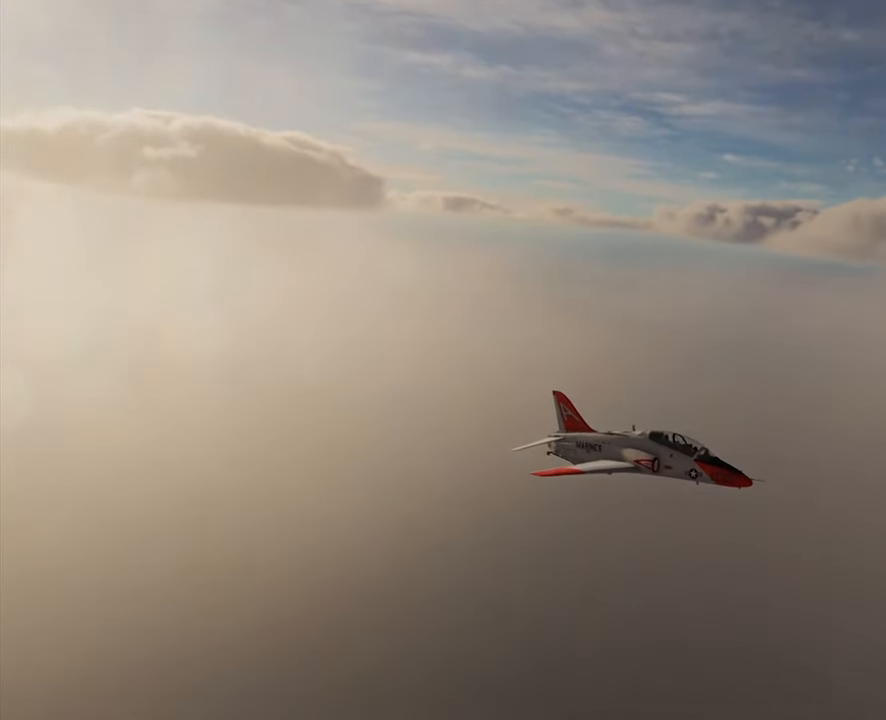
{"buttons": ["R3"], "left_stick": "center", "right_stick": "down", "events": [[367, "L3", "up"], [501, "R3", "down"]]}
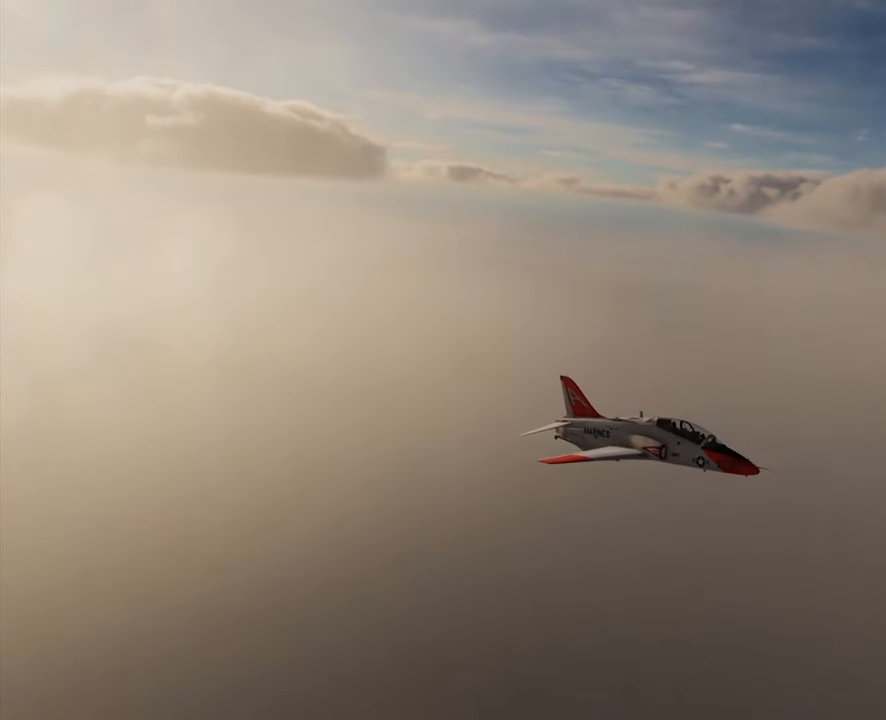
{"buttons": ["R3"], "left_stick": "center", "right_stick": "center", "events": [[233, "right_stick", "center"]]}
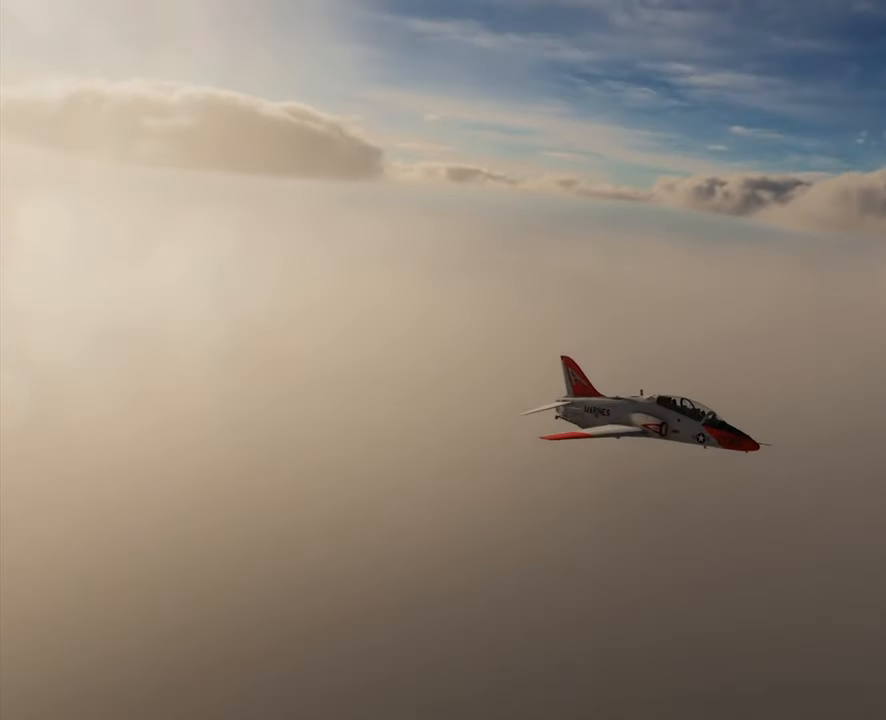
{"buttons": ["R3"], "left_stick": "center", "right_stick": "center", "events": []}
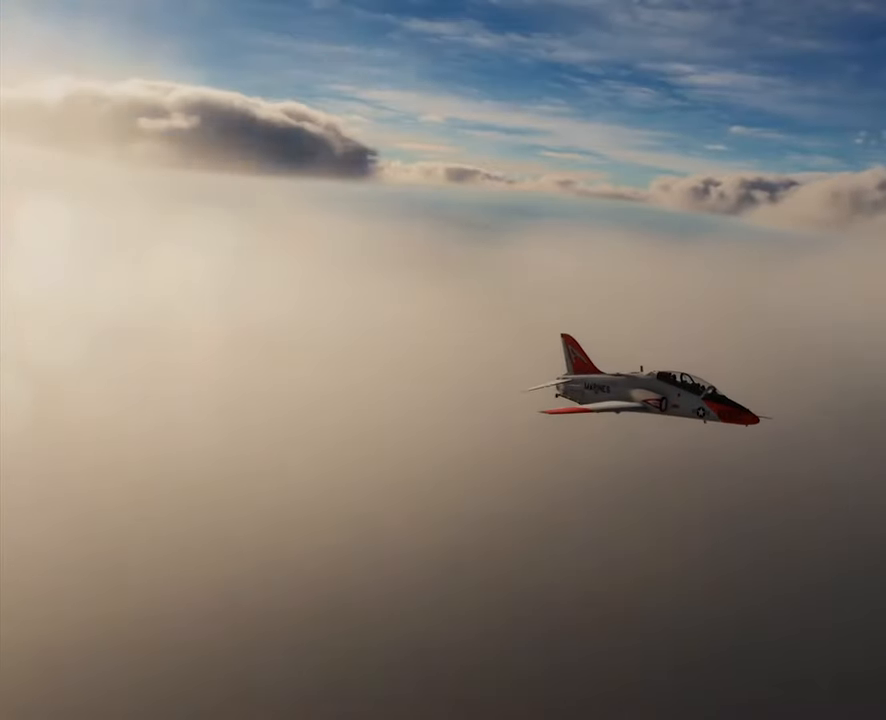
{"buttons": ["R3"], "left_stick": "center", "right_stick": "center", "events": []}
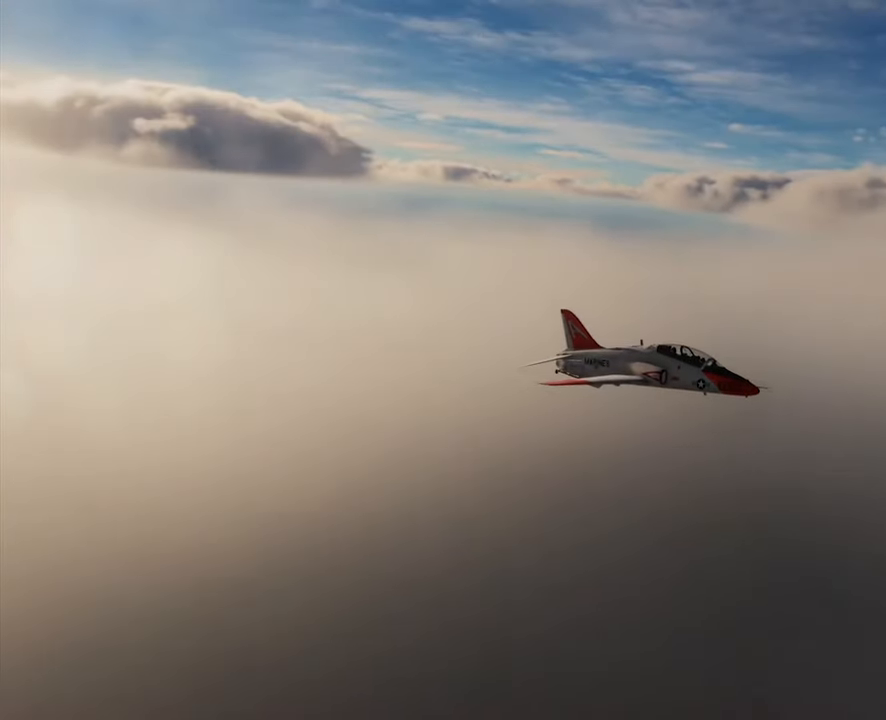
{"buttons": ["R3"], "left_stick": "center", "right_stick": "center", "events": []}
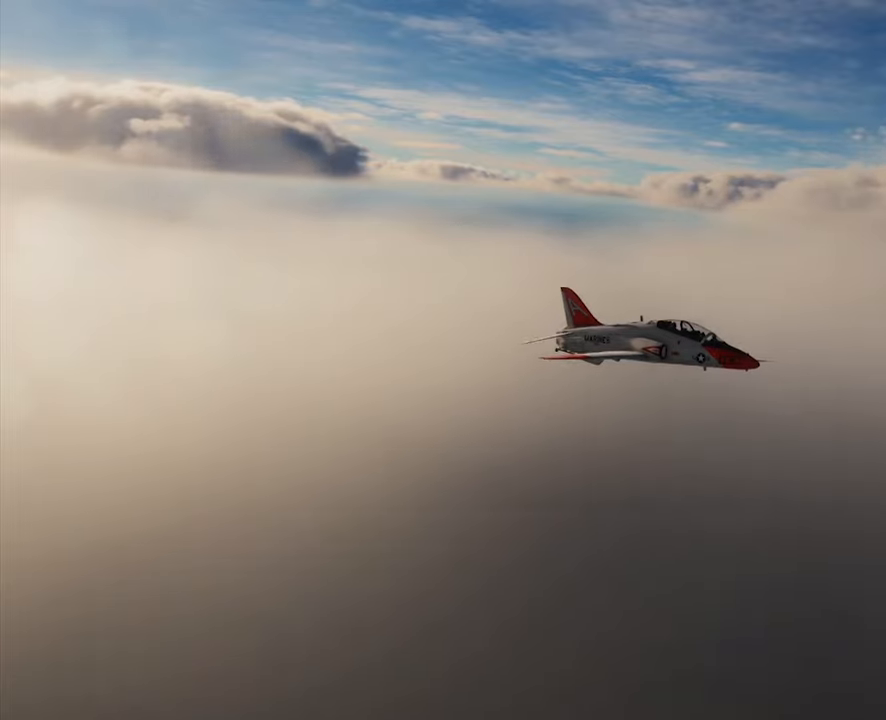
{"buttons": ["R3"], "left_stick": "center", "right_stick": "center", "events": []}
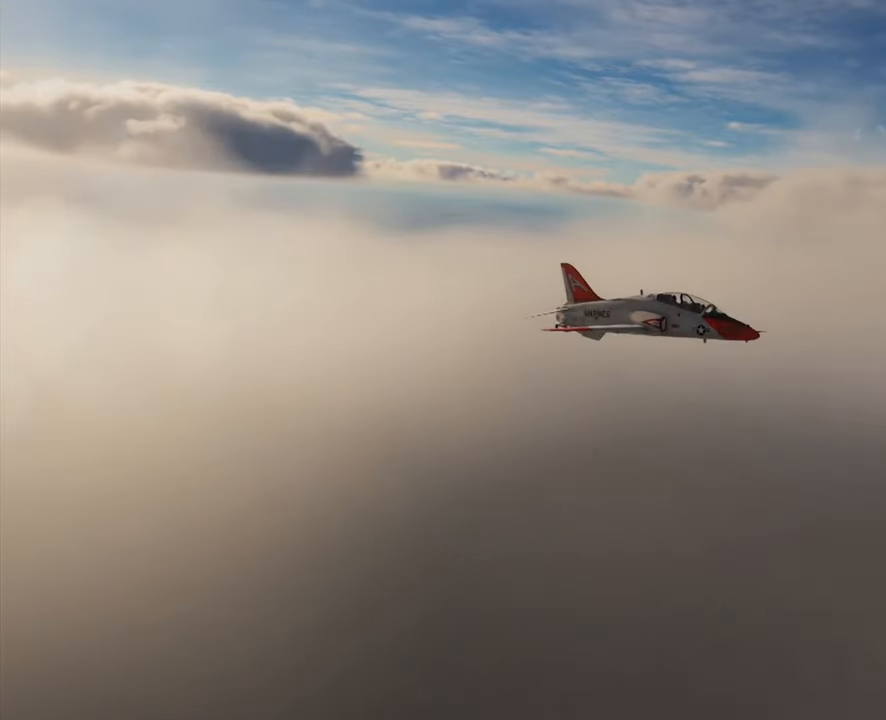
{"buttons": [], "left_stick": "center", "right_stick": "center", "events": [[167, "R3", "up"]]}
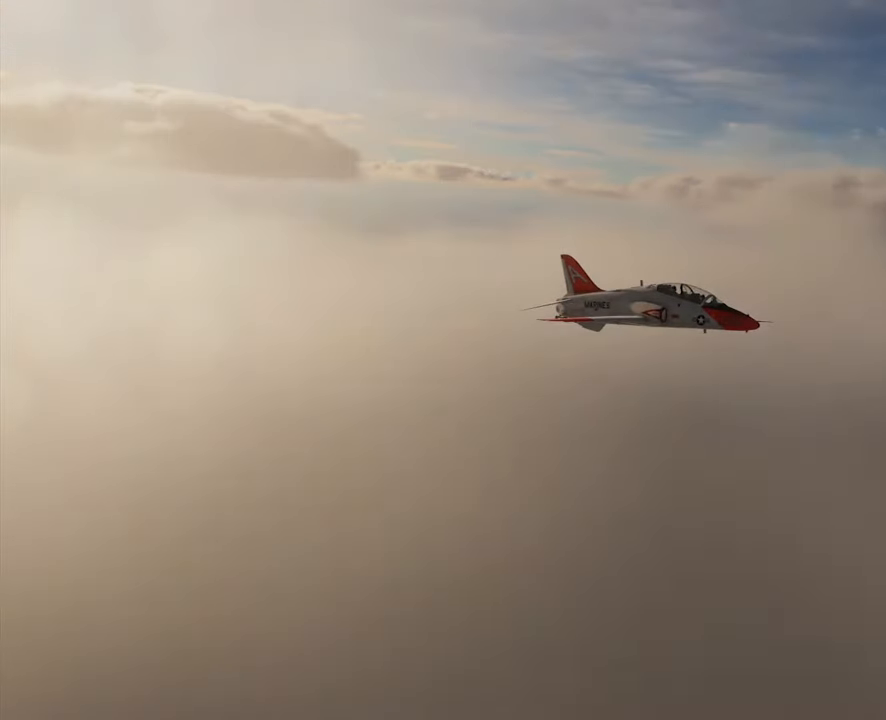
{"buttons": [], "left_stick": "center", "right_stick": "center", "events": [[200, "right_stick", "up"], [434, "right_stick", "center"]]}
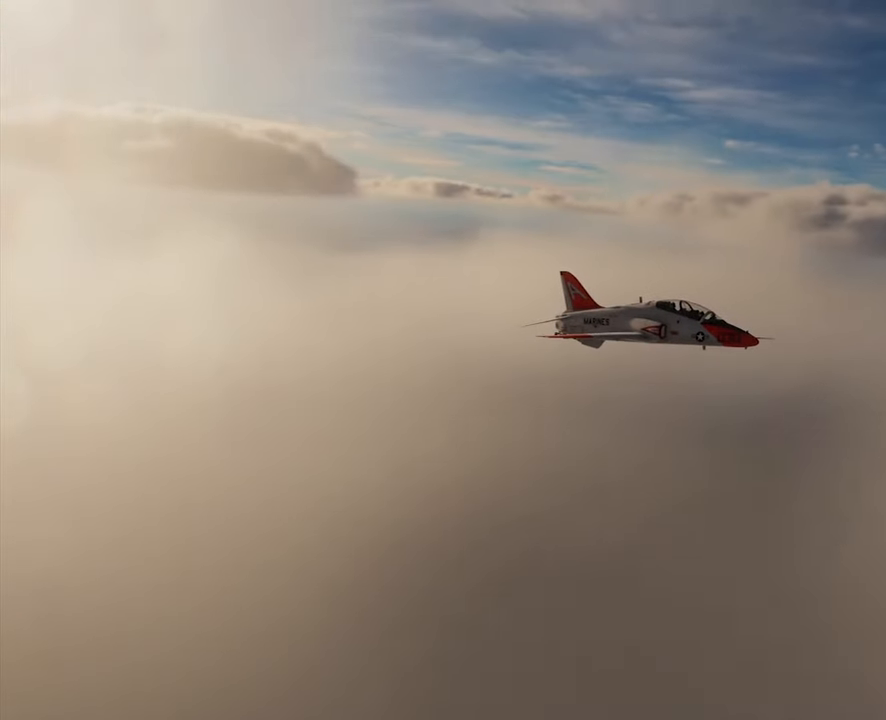
{"buttons": [], "left_stick": "center", "right_stick": "center", "events": []}
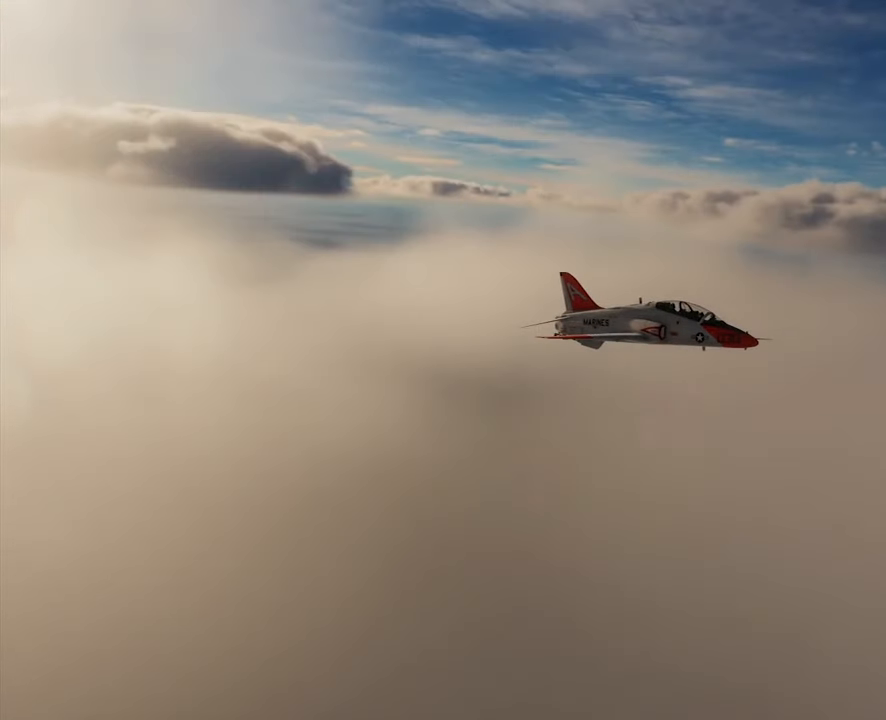
{"buttons": [], "left_stick": "center", "right_stick": "center", "events": []}
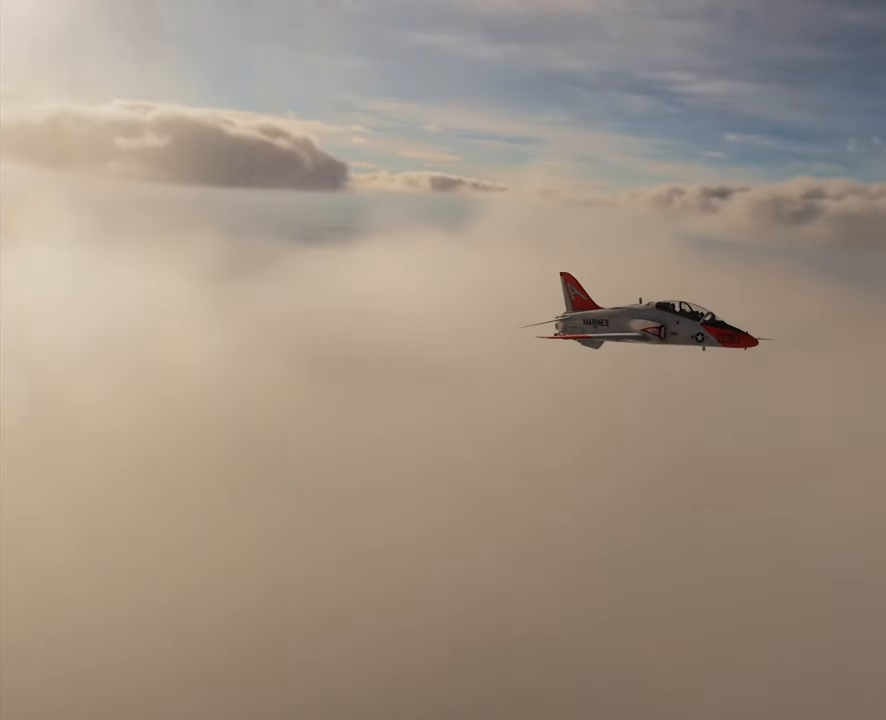
{"buttons": [], "left_stick": "center", "right_stick": "center", "events": [[133, "X", "down"], [233, "X", "up"]]}
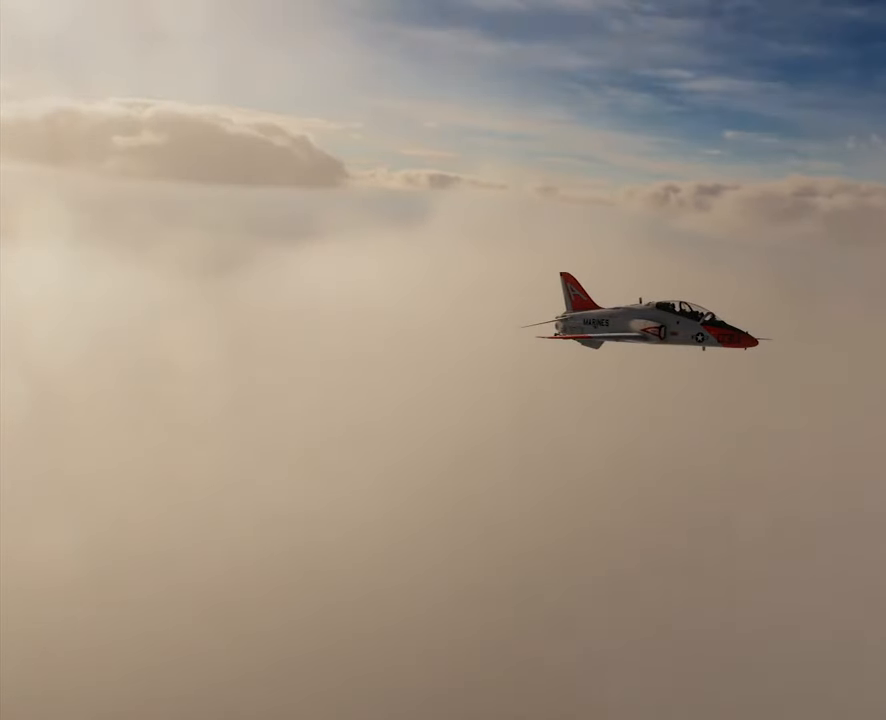
{"buttons": [], "left_stick": "center", "right_stick": "center", "events": []}
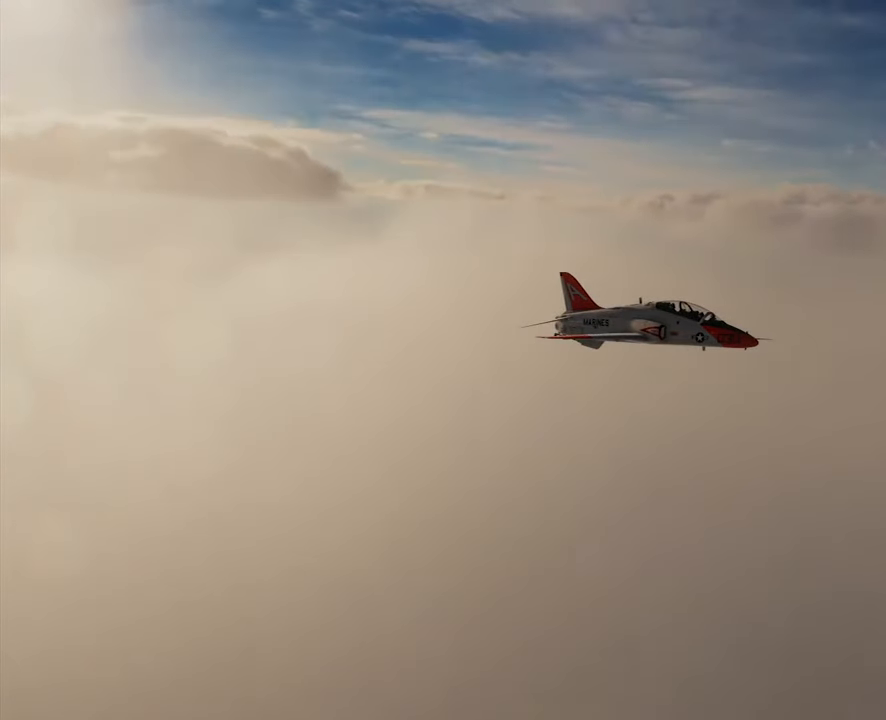
{"buttons": ["L2"], "left_stick": "center", "right_stick": "center", "events": [[200, "L2", "down"]]}
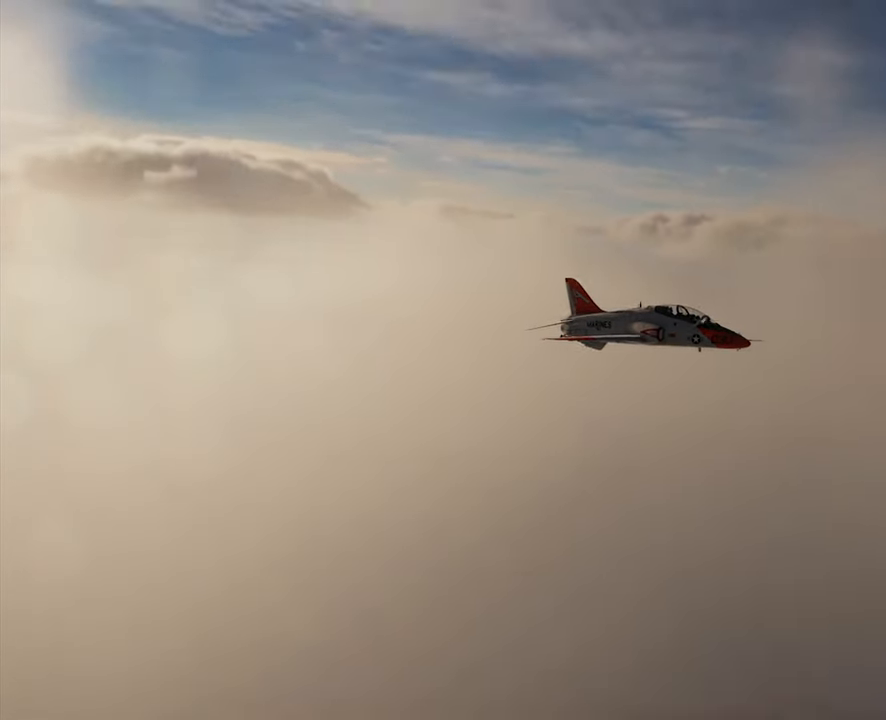
{"buttons": ["L2"], "left_stick": "center", "right_stick": "center", "events": []}
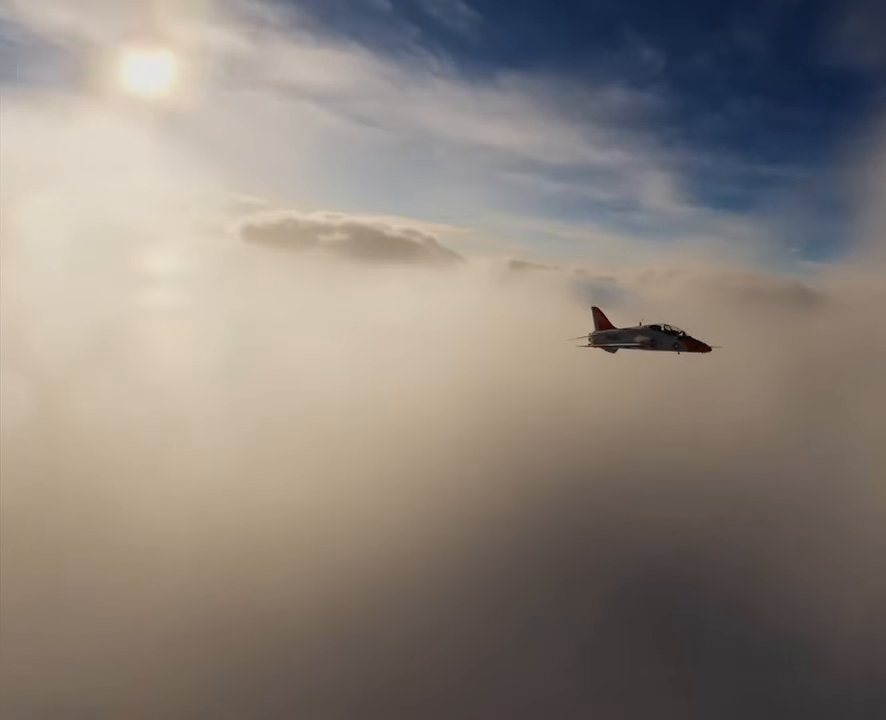
{"buttons": ["R2"], "left_stick": "center", "right_stick": "center", "events": [[167, "L2", "up"], [467, "R2", "down"]]}
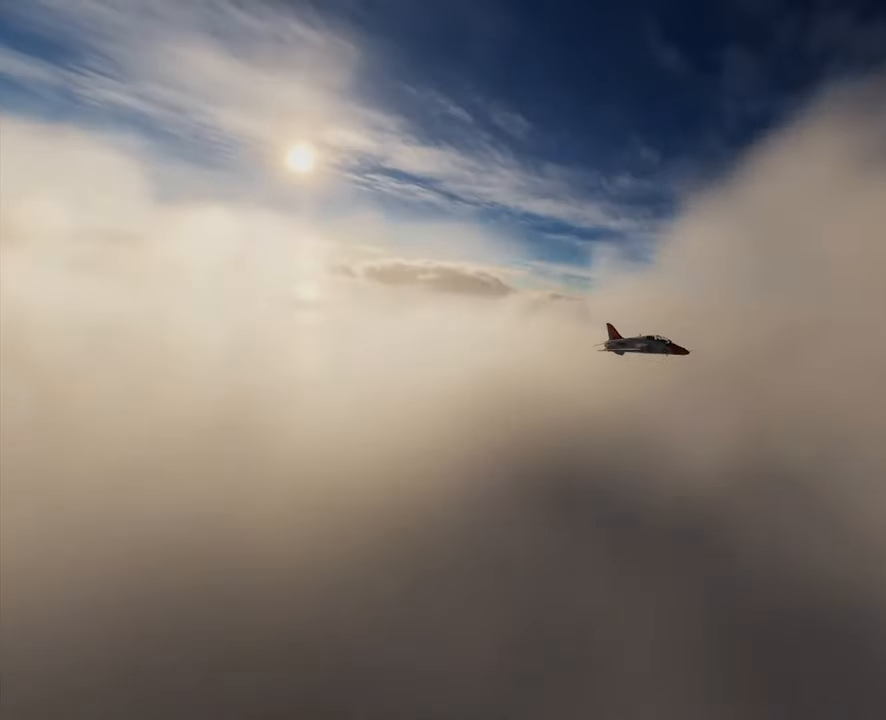
{"buttons": ["R2"], "left_stick": "center", "right_stick": "center", "events": []}
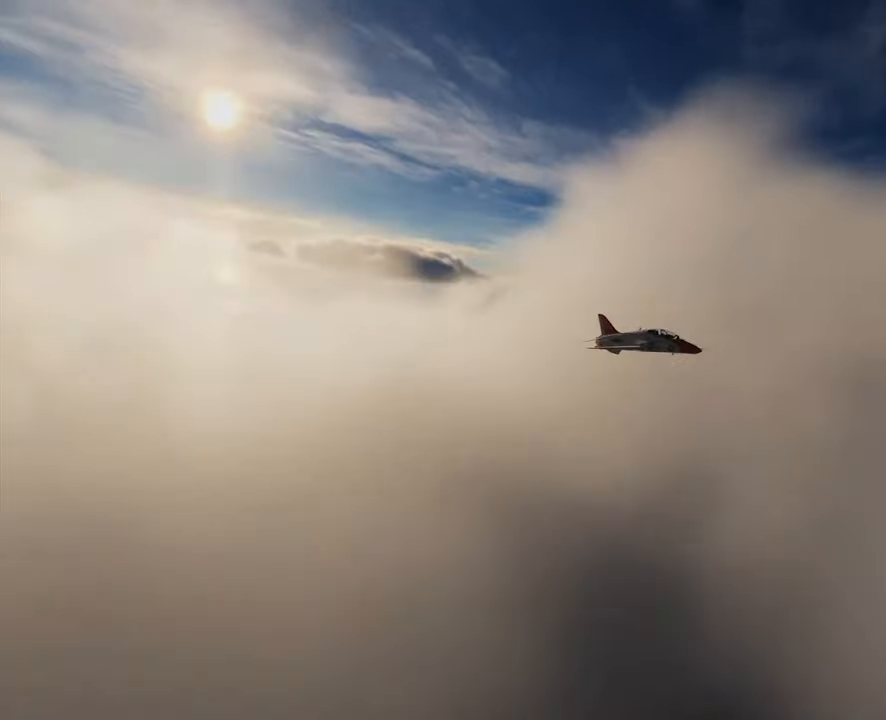
{"buttons": ["R2"], "left_stick": "center", "right_stick": "center", "events": []}
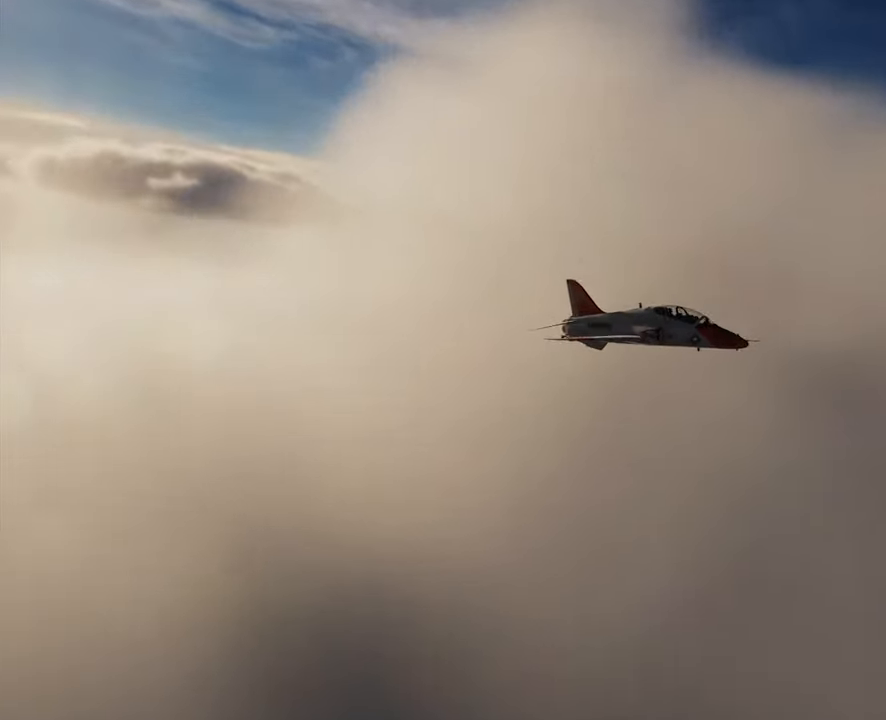
{"buttons": [], "left_stick": "center", "right_stick": "center", "events": [[33, "R2", "up"]]}
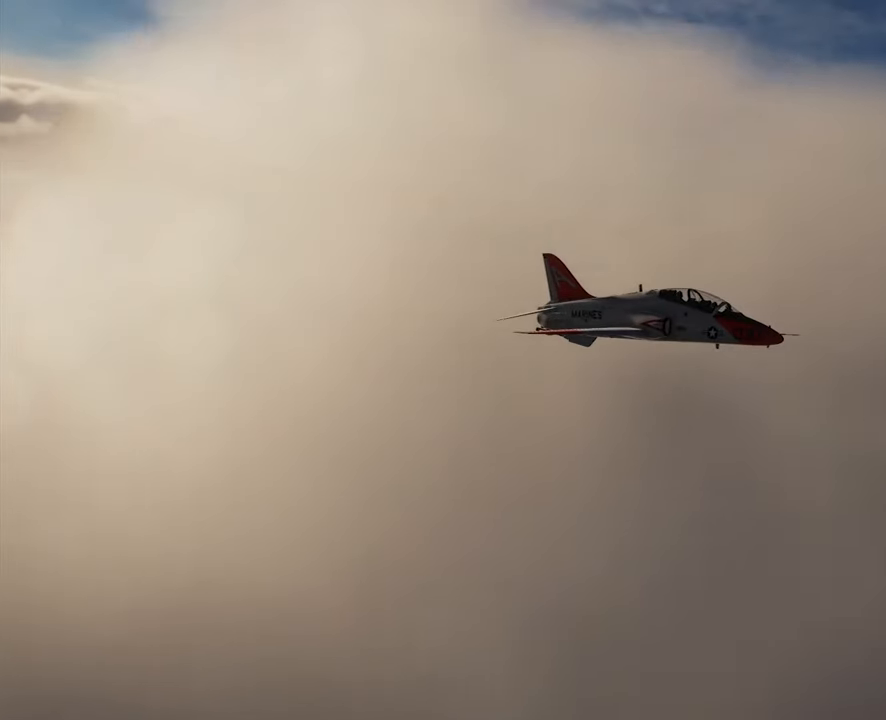
{"buttons": [], "left_stick": "center", "right_stick": "center", "events": []}
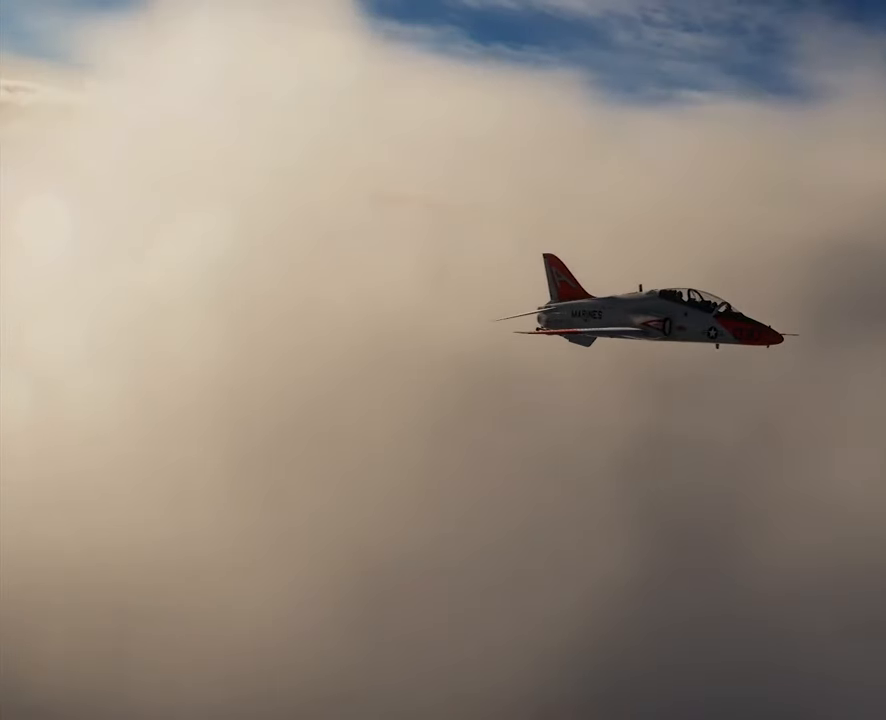
{"buttons": [], "left_stick": "center", "right_stick": "center", "events": []}
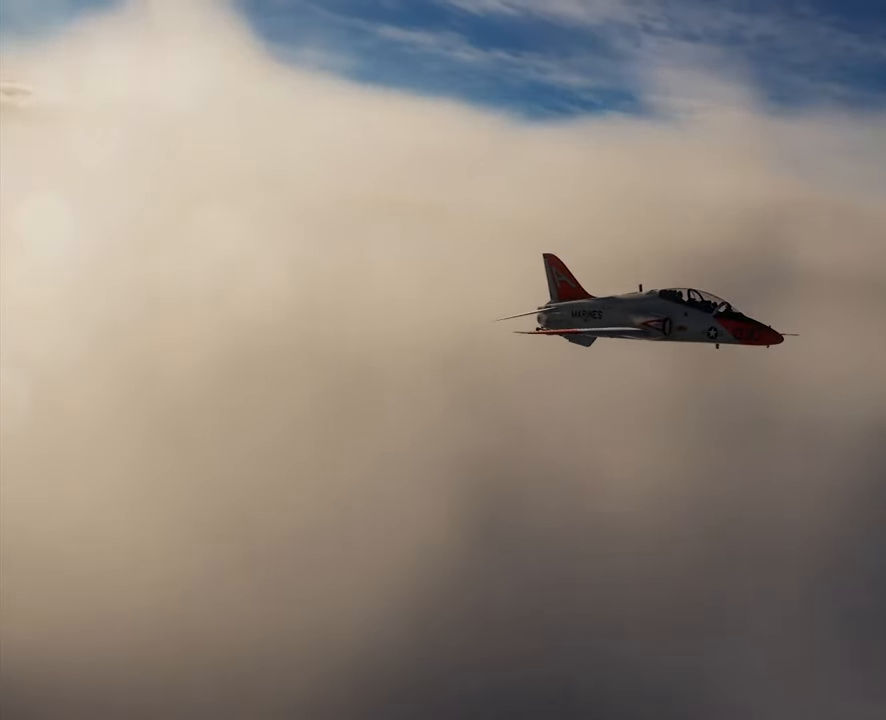
{"buttons": [], "left_stick": "center", "right_stick": "center", "events": []}